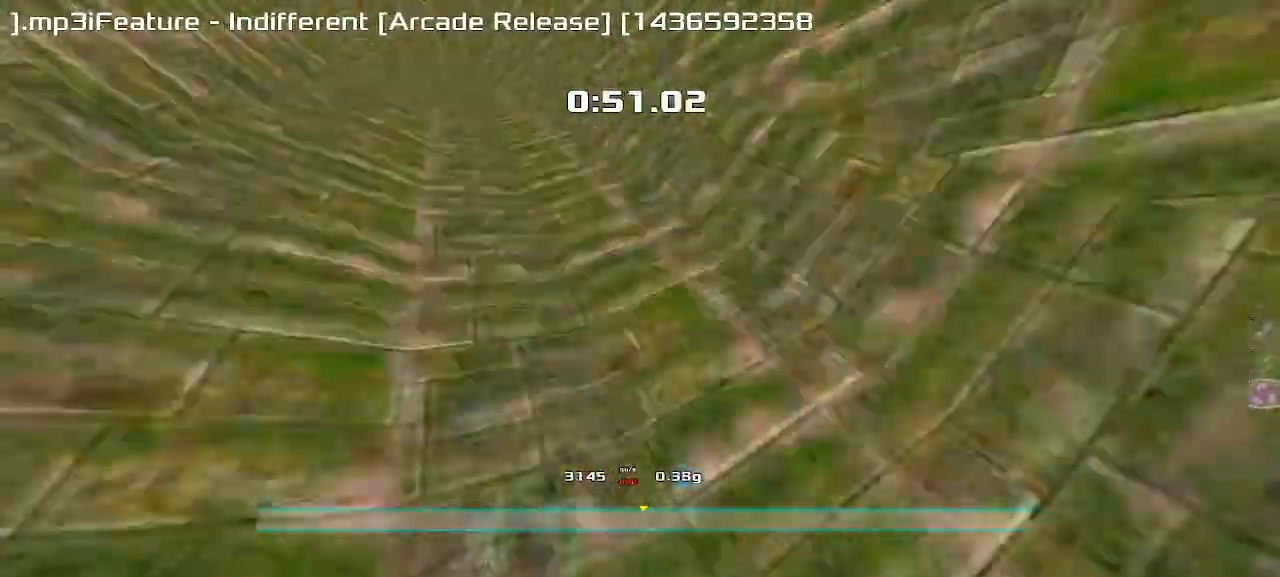
Gameplay with keyboard; each line is a JSON object with the keys held at the frame after it. "events" lists presses ("down") and releases ("up") of "down", "left", "right" and "up" between this image and that frame as [ms after this image, input, new state], when the widget could be followed in between. No other keys are recorded. Mouse input is not recorded. Not read: other_keys.
{"keys": ["left"], "events": [[433, "left", "down"], [467, "up", "up"]]}
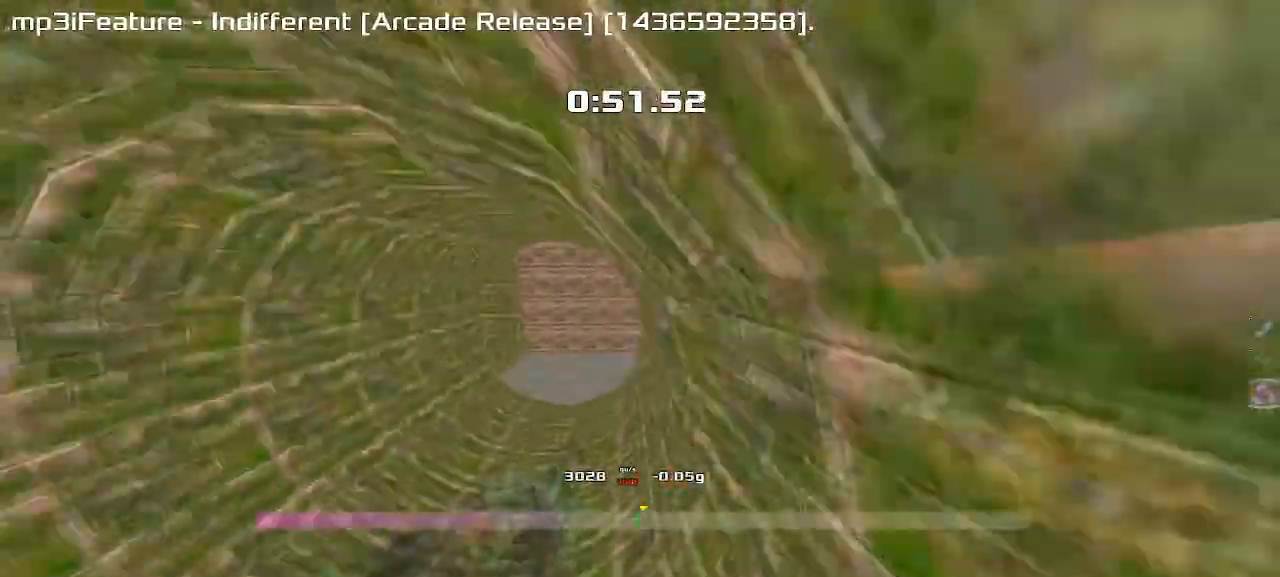
{"keys": ["left"], "events": []}
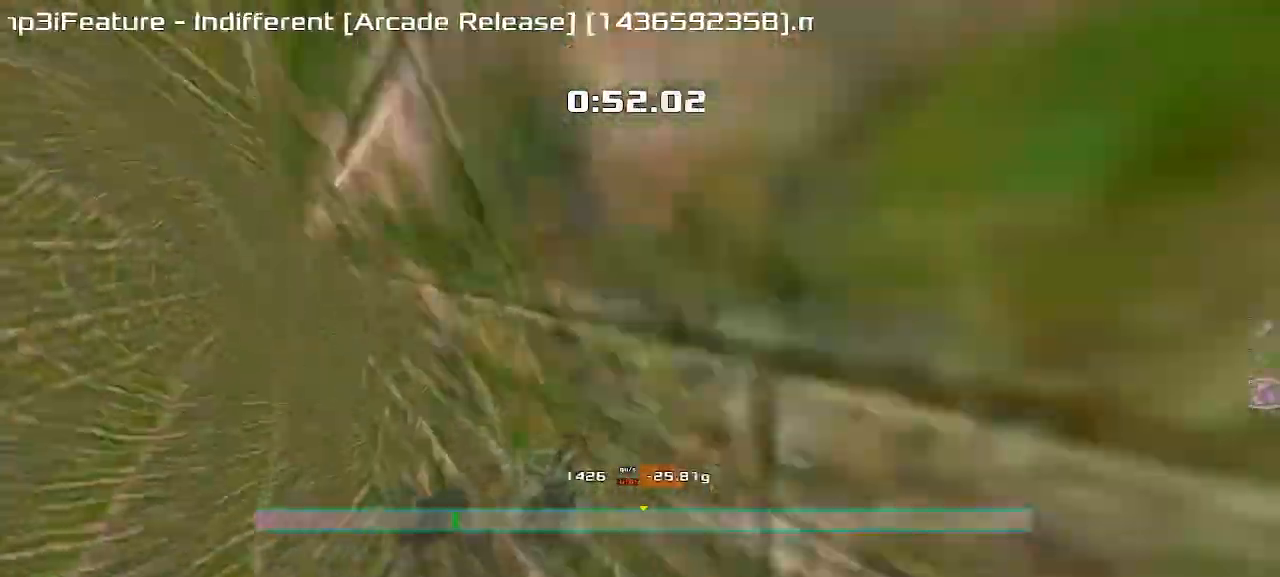
{"keys": ["up"], "events": [[183, "up", "down"], [483, "left", "up"]]}
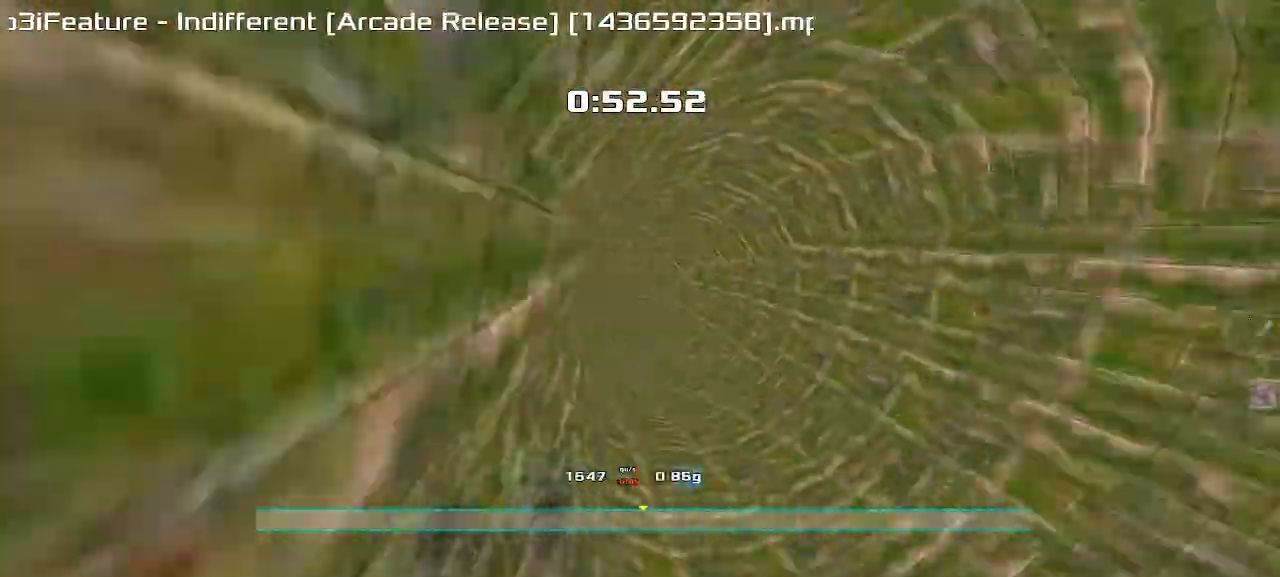
{"keys": ["right", "up"], "events": [[250, "right", "down"]]}
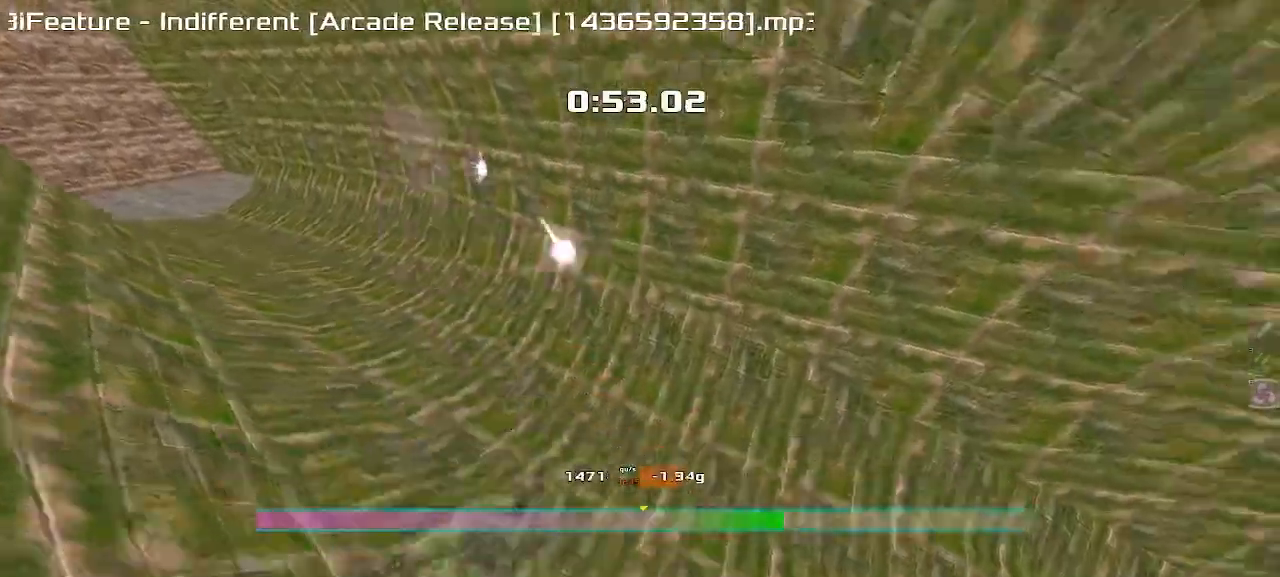
{"keys": ["down", "left"], "events": [[100, "up", "up"], [250, "down", "down"], [300, "right", "up"], [500, "left", "down"]]}
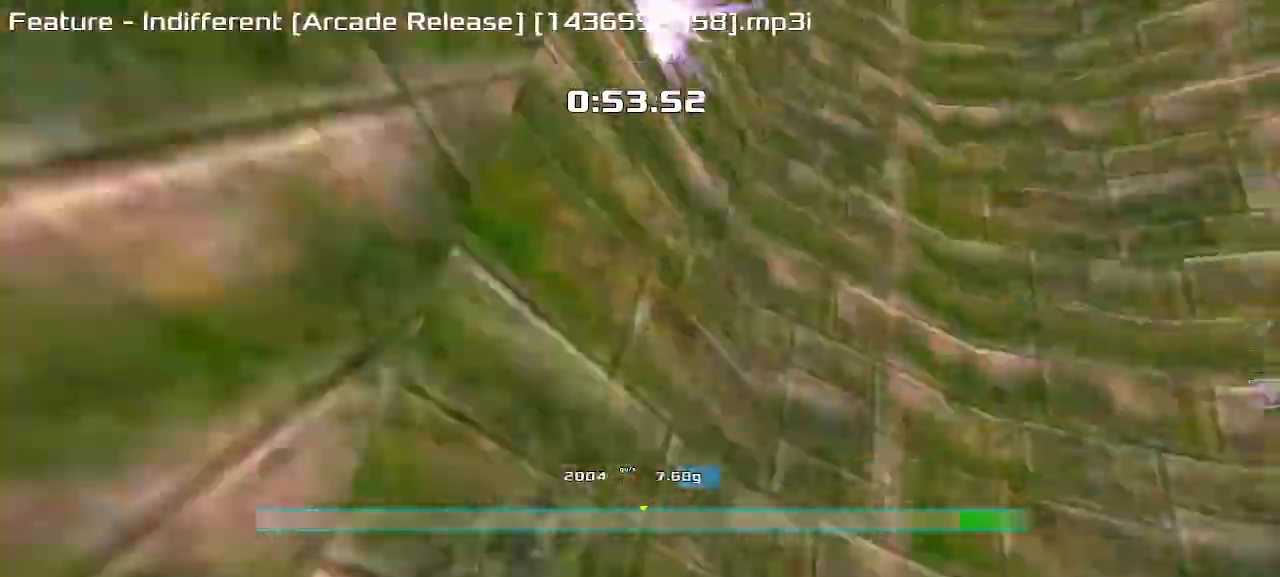
{"keys": ["down", "left"], "events": []}
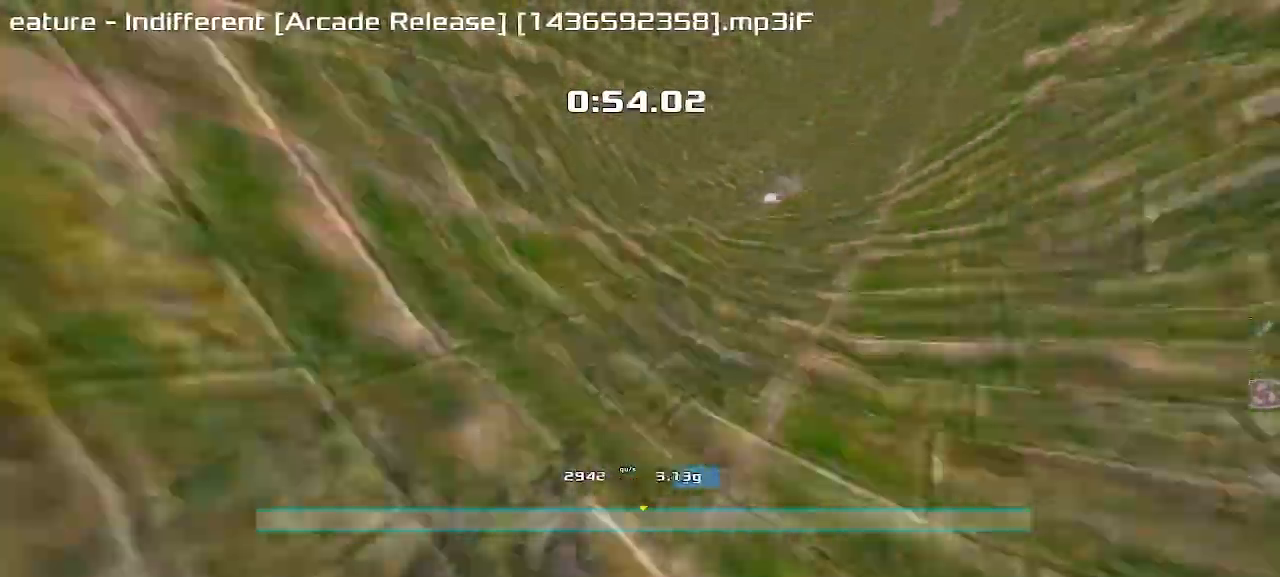
{"keys": ["left"], "events": [[417, "down", "up"]]}
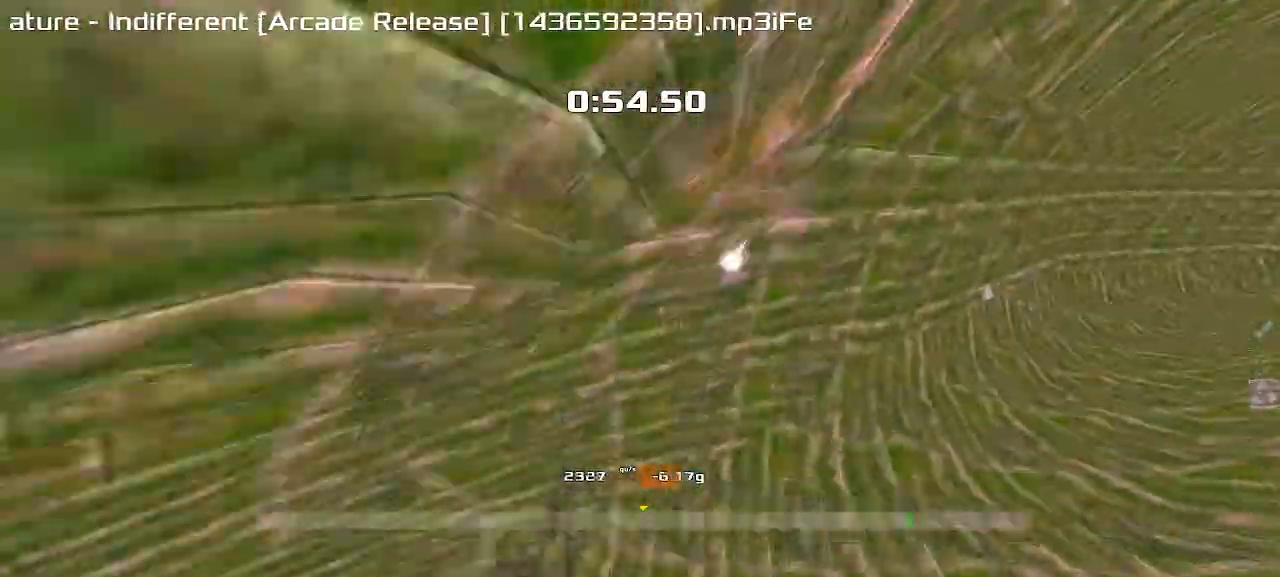
{"keys": ["left", "up"], "events": [[317, "up", "down"]]}
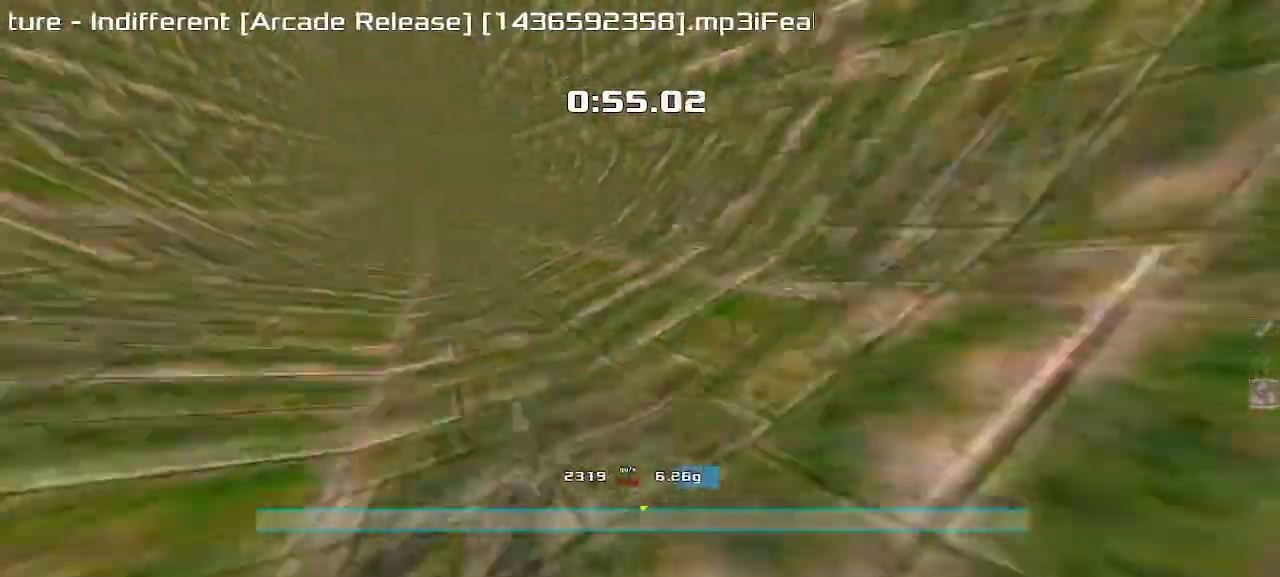
{"keys": ["up"], "events": [[400, "left", "up"]]}
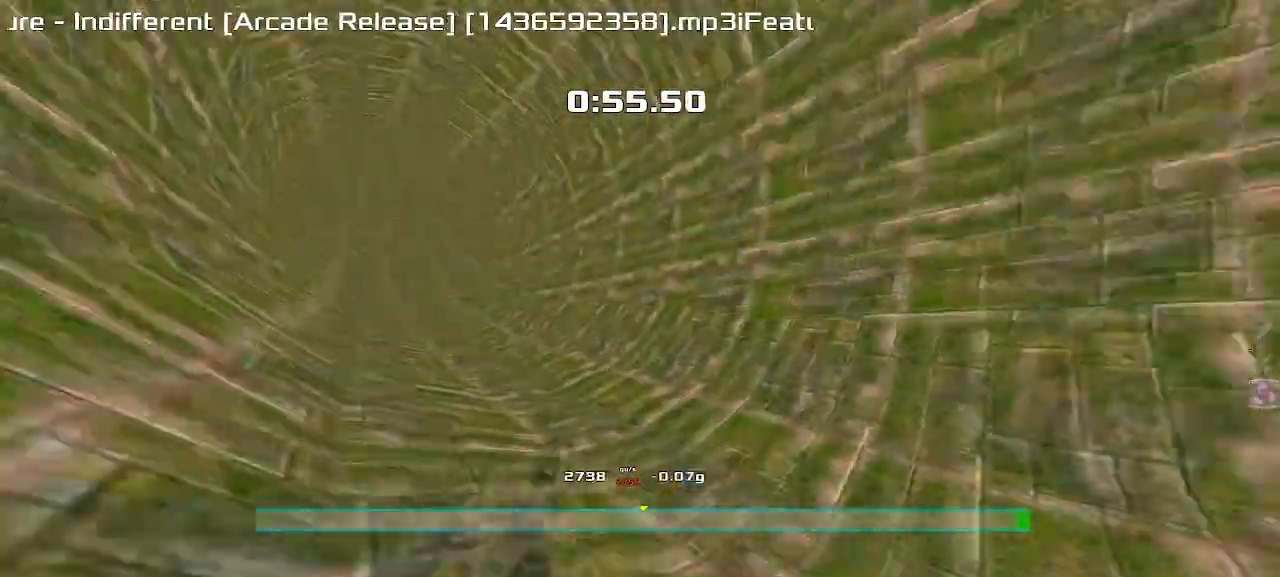
{"keys": ["left", "up"], "events": [[350, "left", "down"]]}
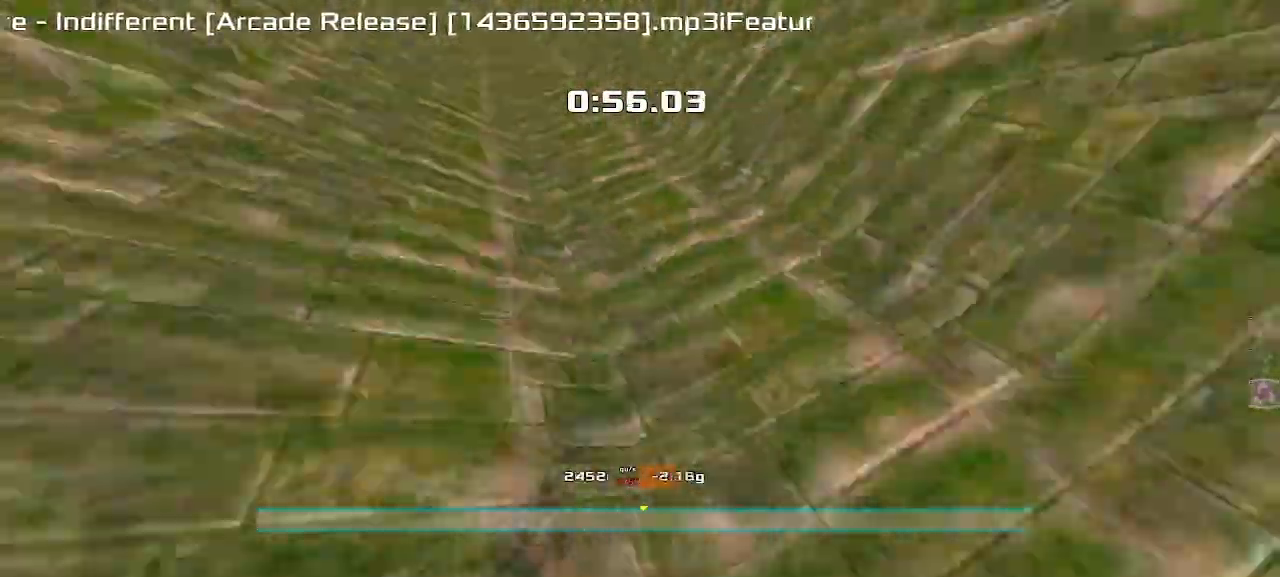
{"keys": ["up"], "events": [[133, "left", "up"]]}
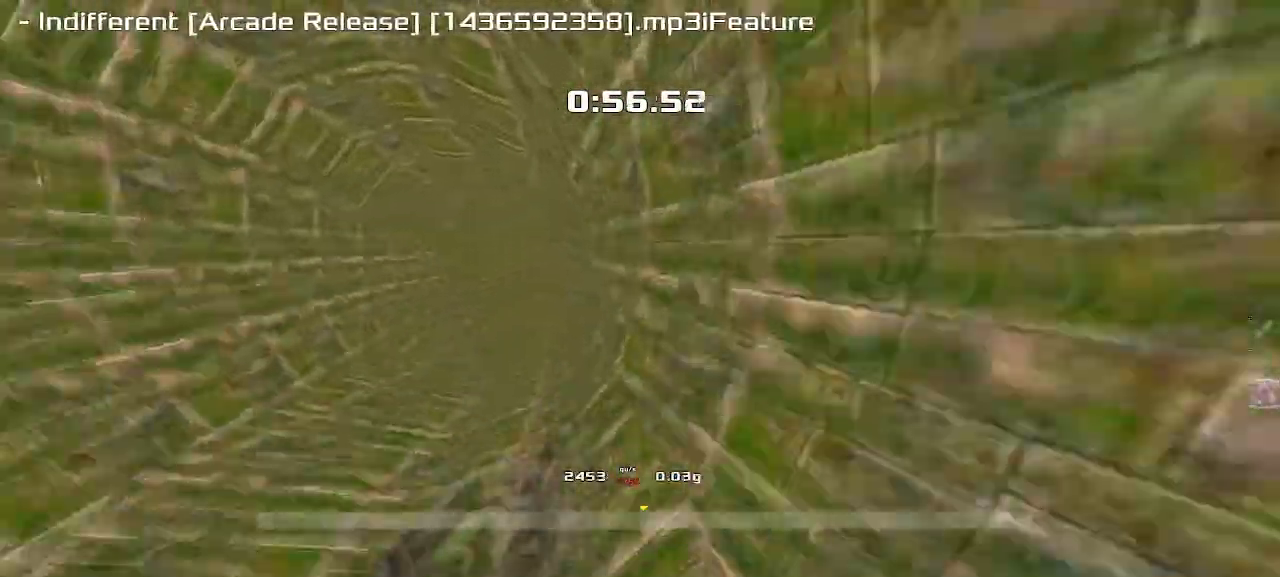
{"keys": ["up"], "events": [[117, "left", "down"], [233, "left", "up"]]}
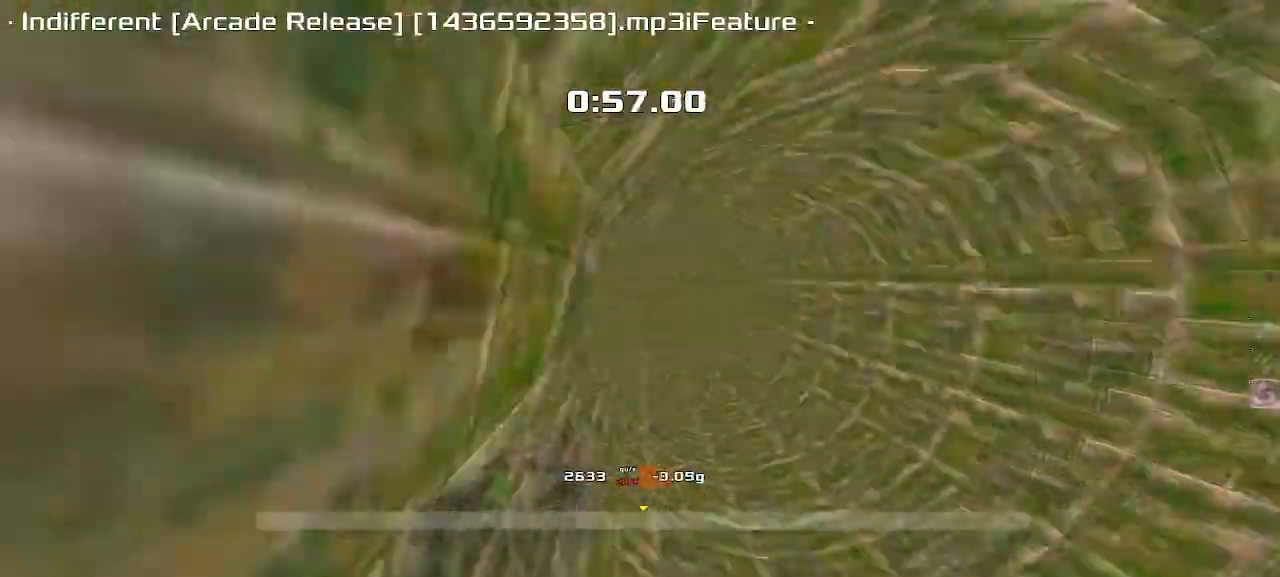
{"keys": ["right", "up"], "events": [[133, "right", "down"]]}
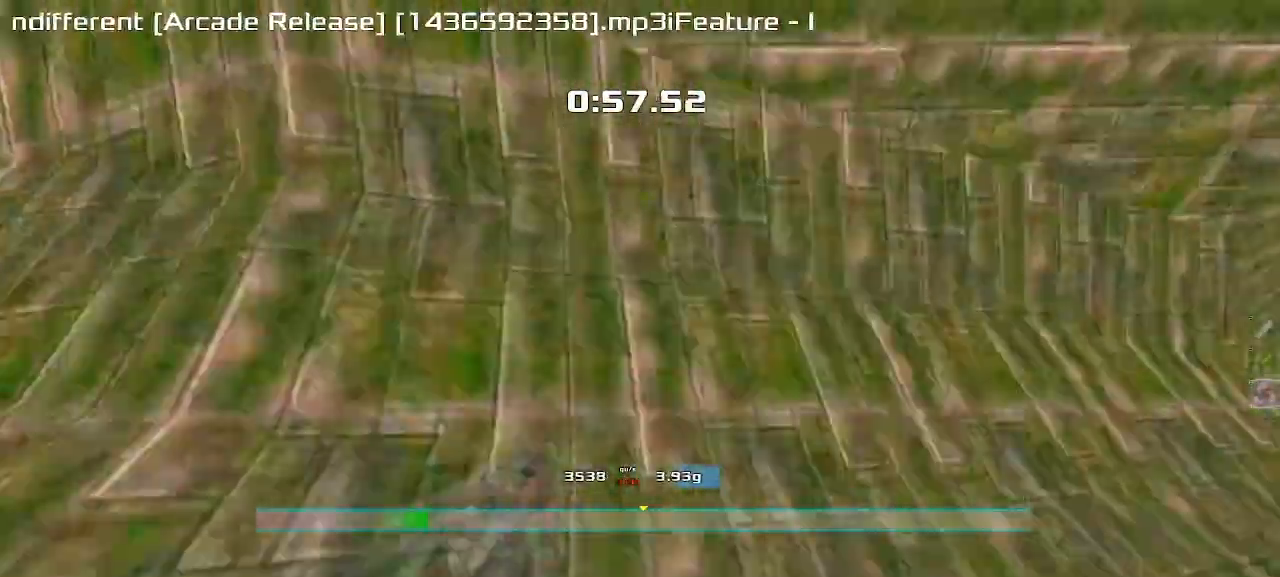
{"keys": ["up"], "events": [[383, "right", "up"]]}
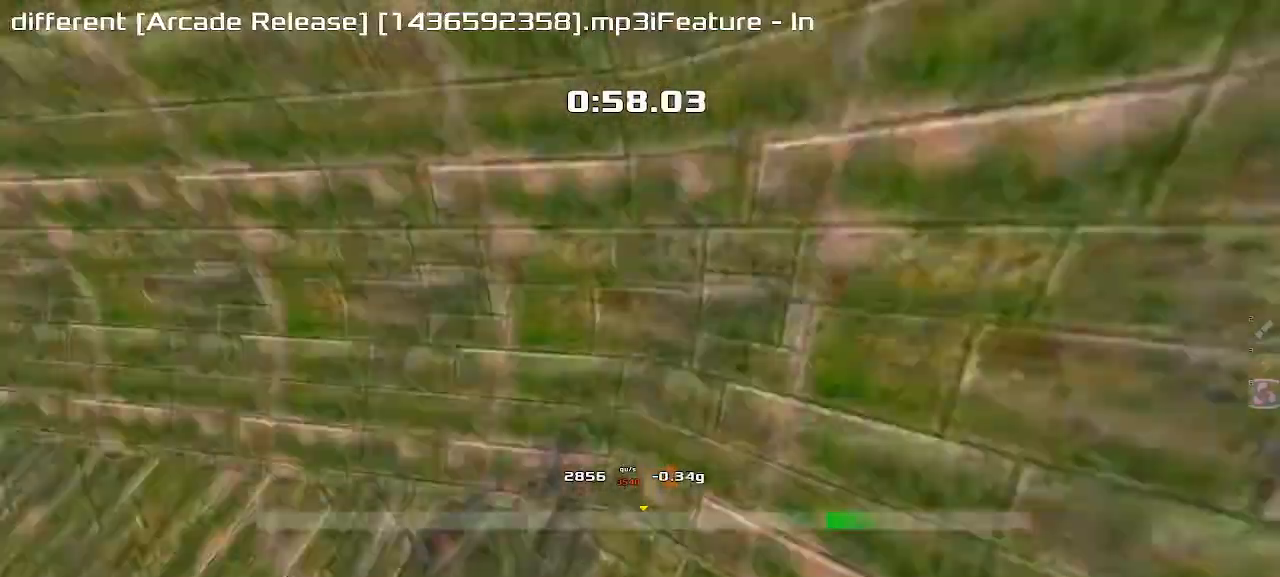
{"keys": ["up"], "events": []}
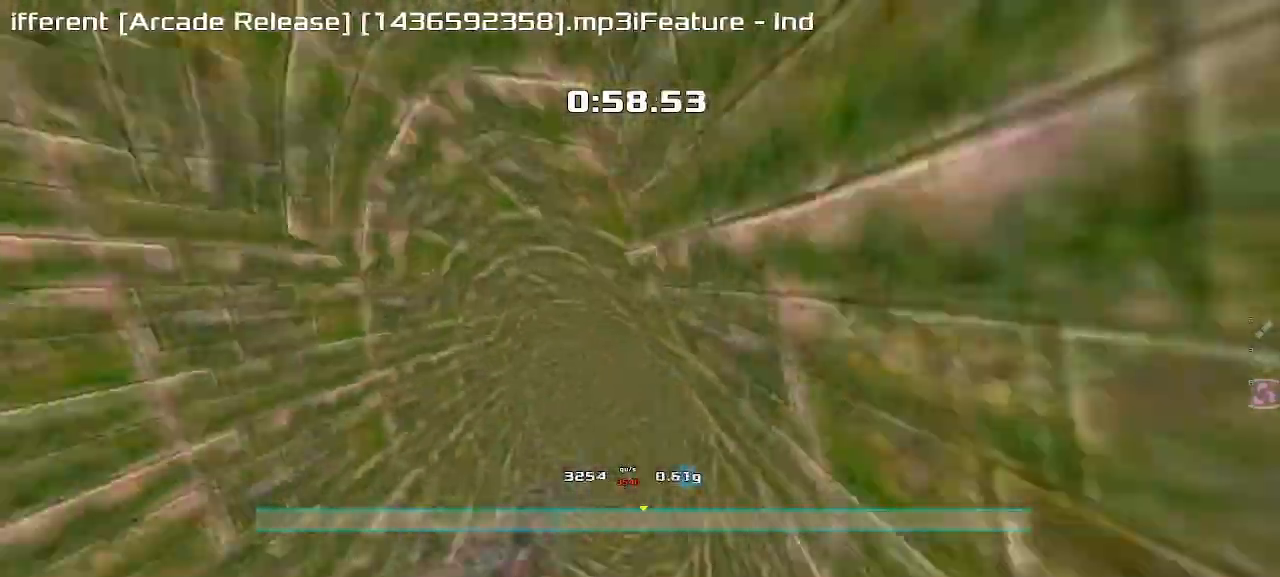
{"keys": ["right", "up"], "events": [[483, "right", "down"]]}
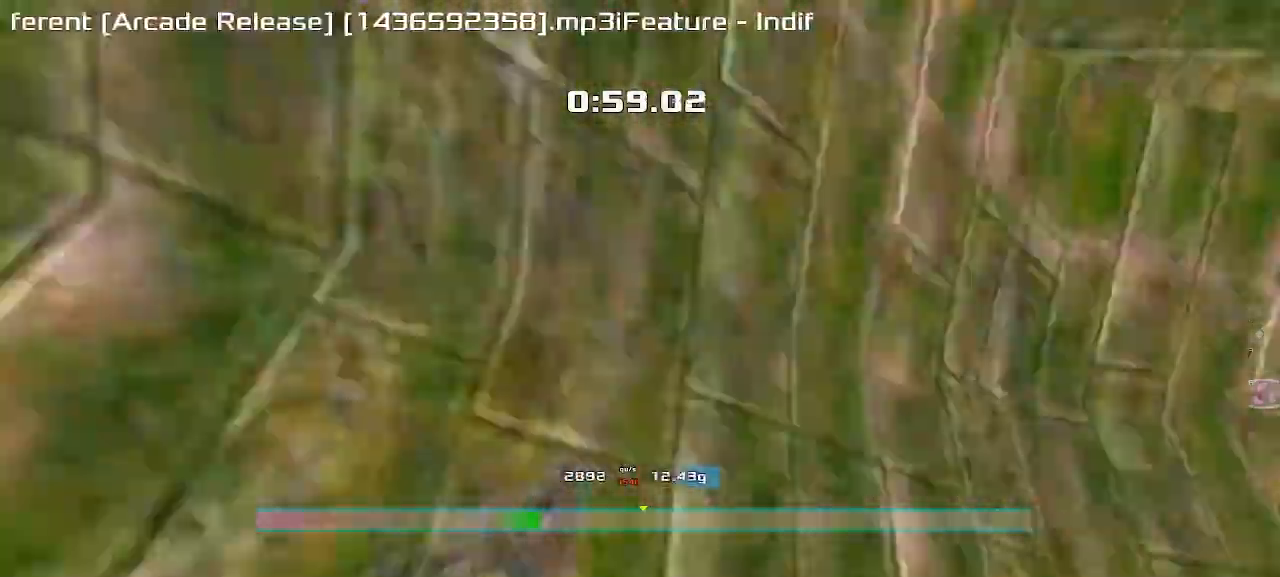
{"keys": ["up"], "events": [[67, "right", "up"]]}
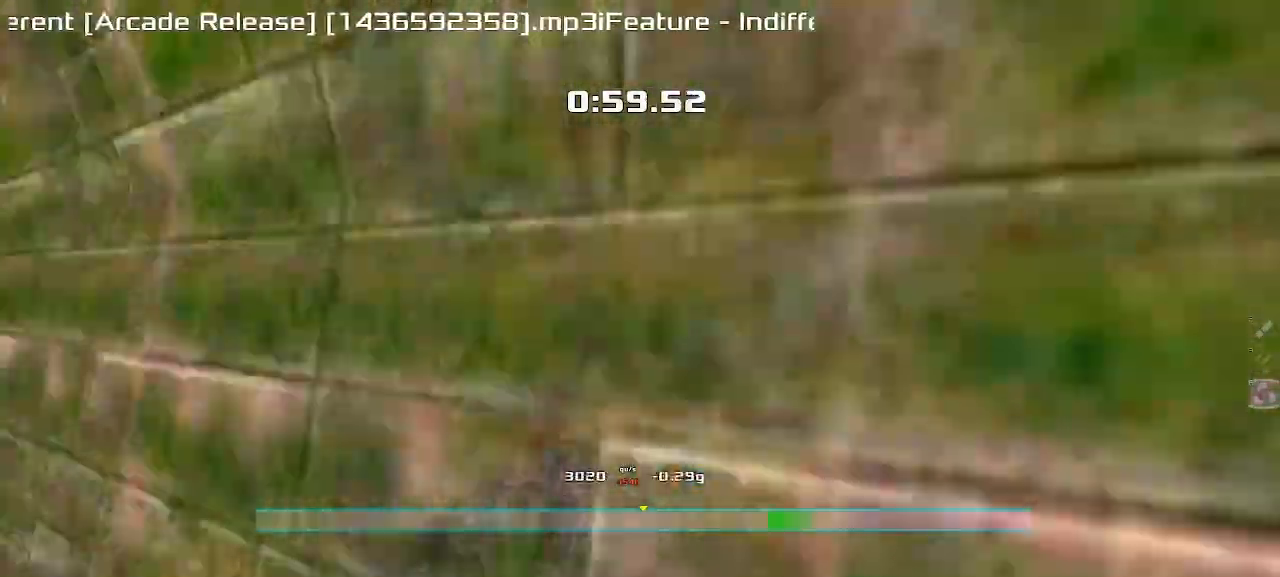
{"keys": ["left"], "events": [[50, "left", "down"], [167, "left", "up"], [350, "left", "down"], [383, "up", "up"]]}
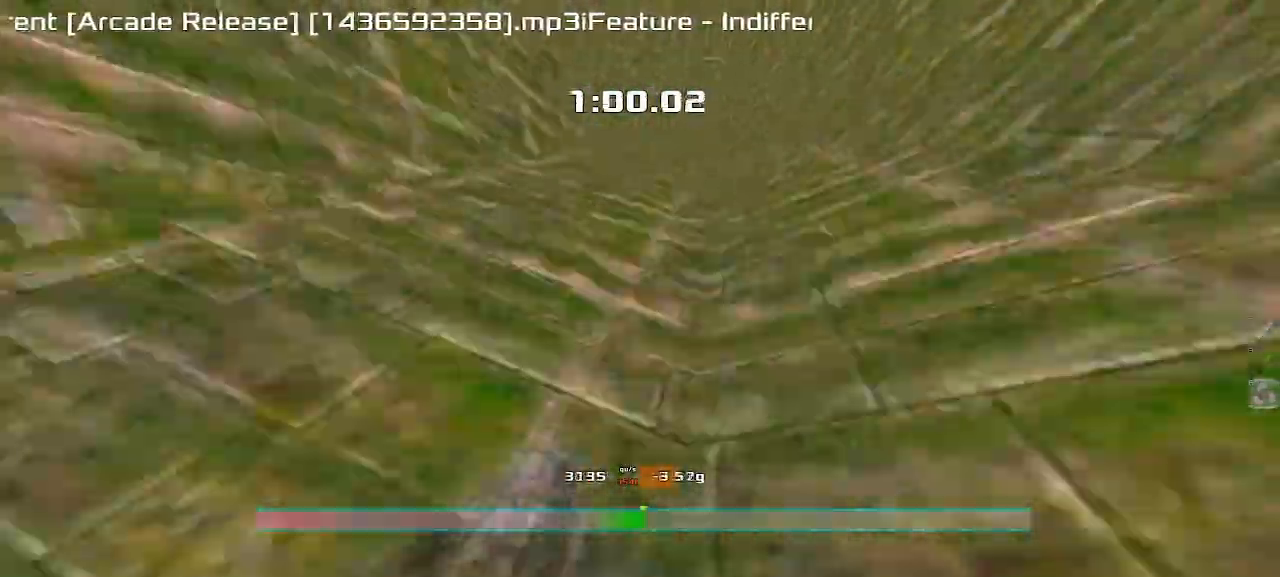
{"keys": ["right"], "events": [[283, "left", "up"], [300, "right", "down"]]}
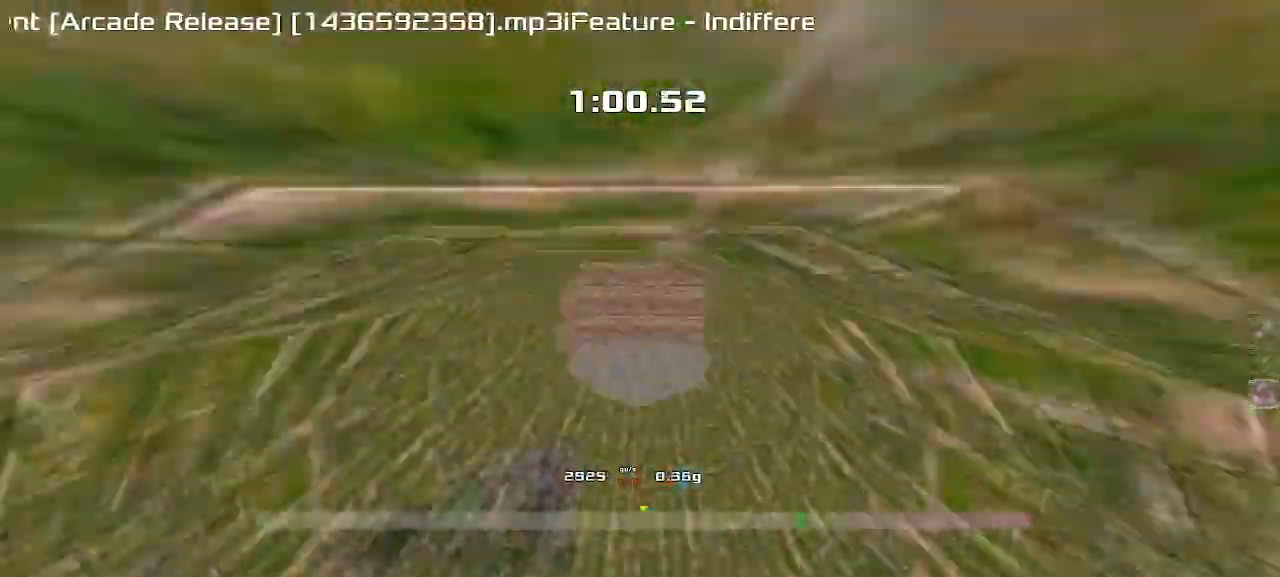
{"keys": ["right"], "events": []}
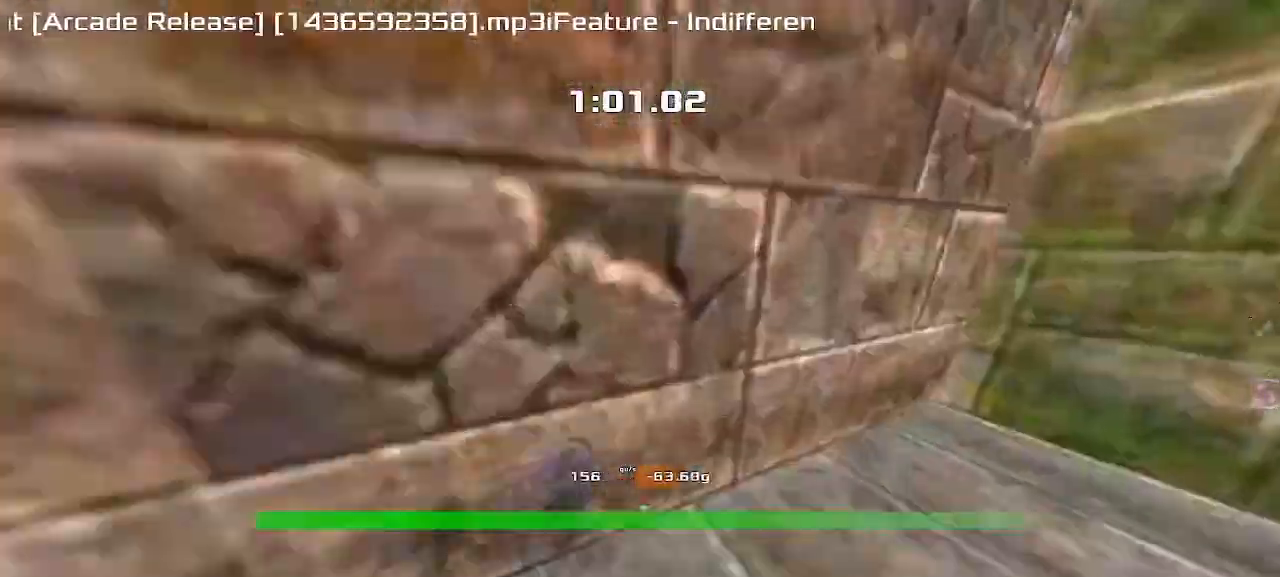
{"keys": ["right", "up"], "events": [[200, "up", "down"]]}
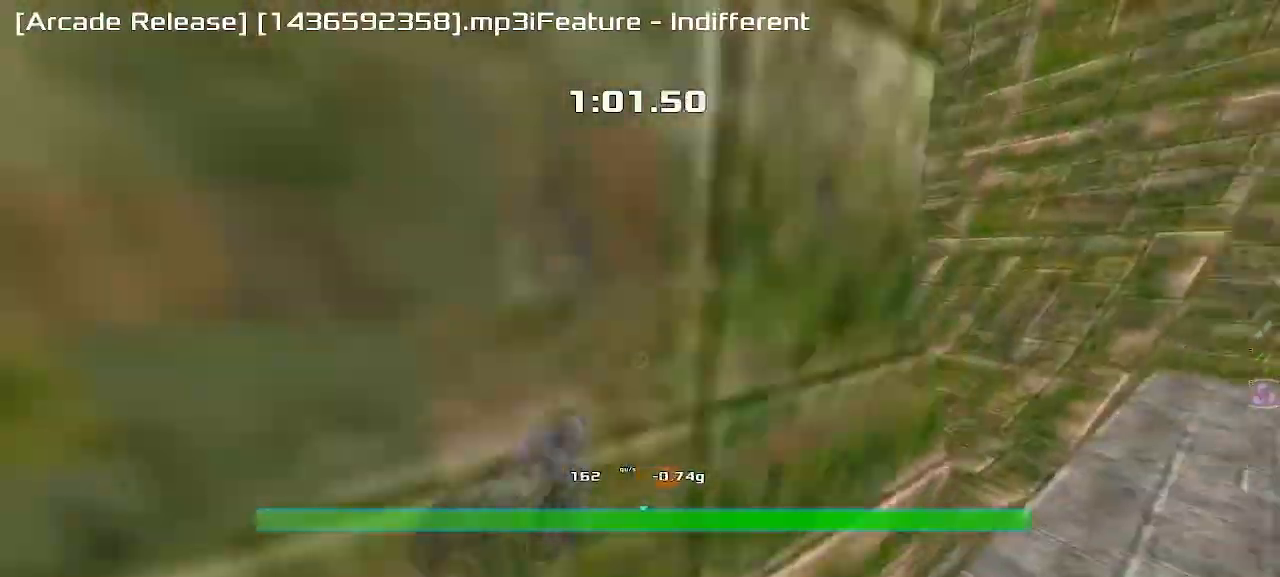
{"keys": ["up"], "events": [[17, "right", "up"], [383, "right", "down"], [450, "right", "up"]]}
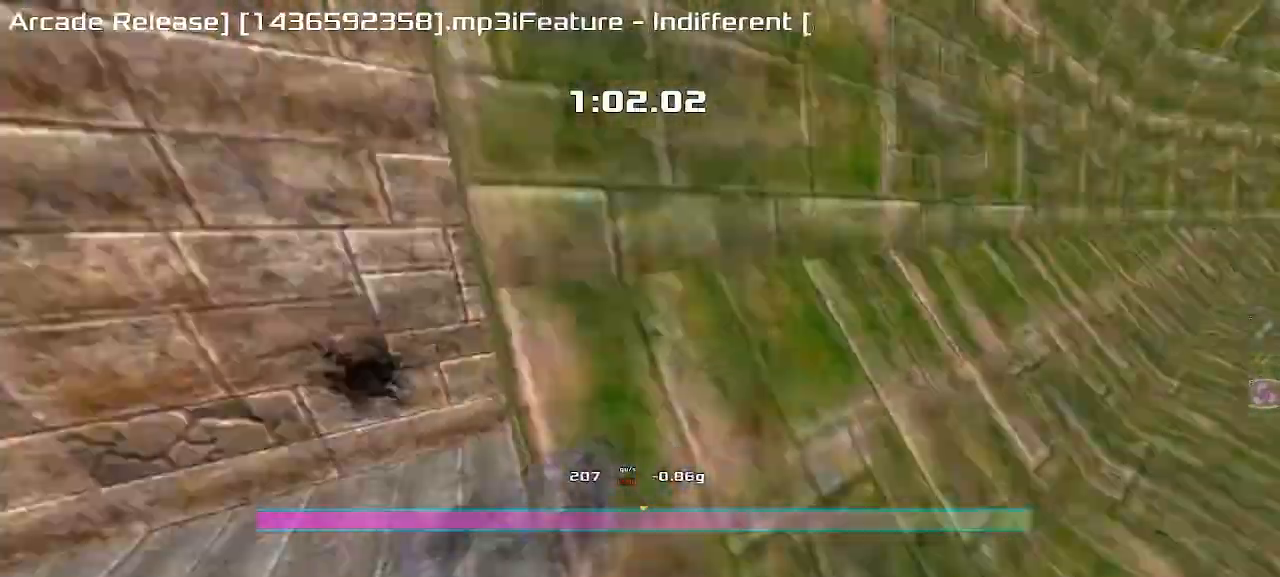
{"keys": ["down", "right"], "events": [[100, "right", "down"], [167, "up", "up"], [300, "down", "down"]]}